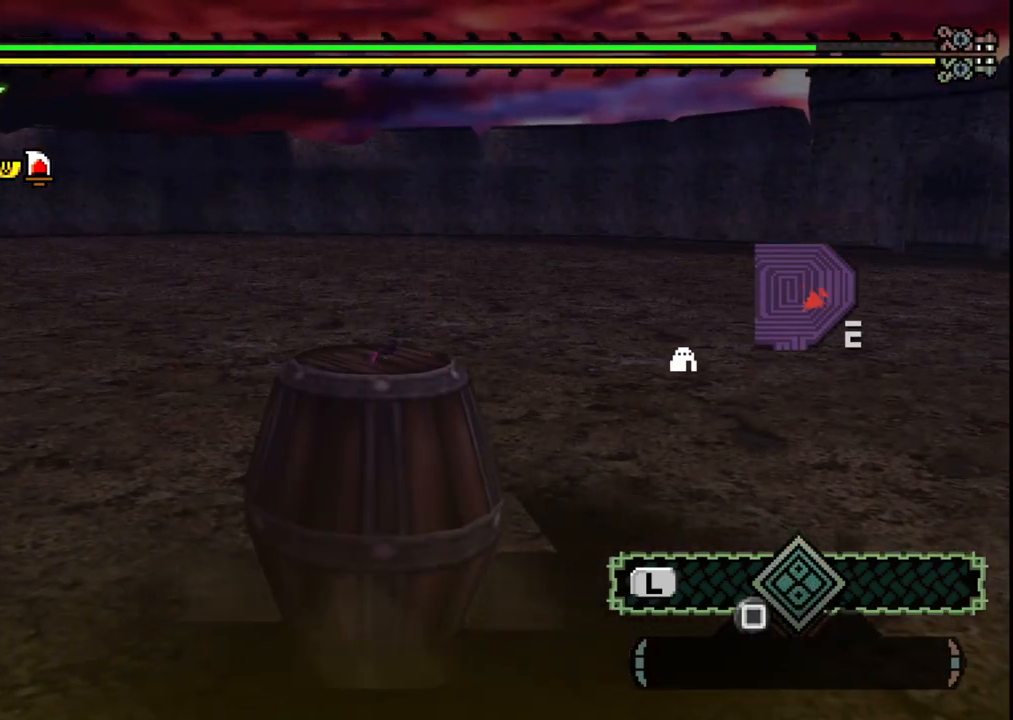
Gameplay with a controller (Xbox layout); each line is a JSON object with the inputs held at the frame after it (dt_ms = milliseconds from this image to that frame). "events" lists button and stick changes between this image and that frame as [ms after this image, input, new state], when the widget could be followed in between. Not read: L2 L3 R1 R2 R3 Y.
{"dt_ms": 500, "buttons": [], "left_stick": "down-left", "right_stick": "center", "events": [[50, "A", "up"], [117, "A", "down"], [217, "A", "up"], [283, "A", "down"], [367, "A", "up"]]}
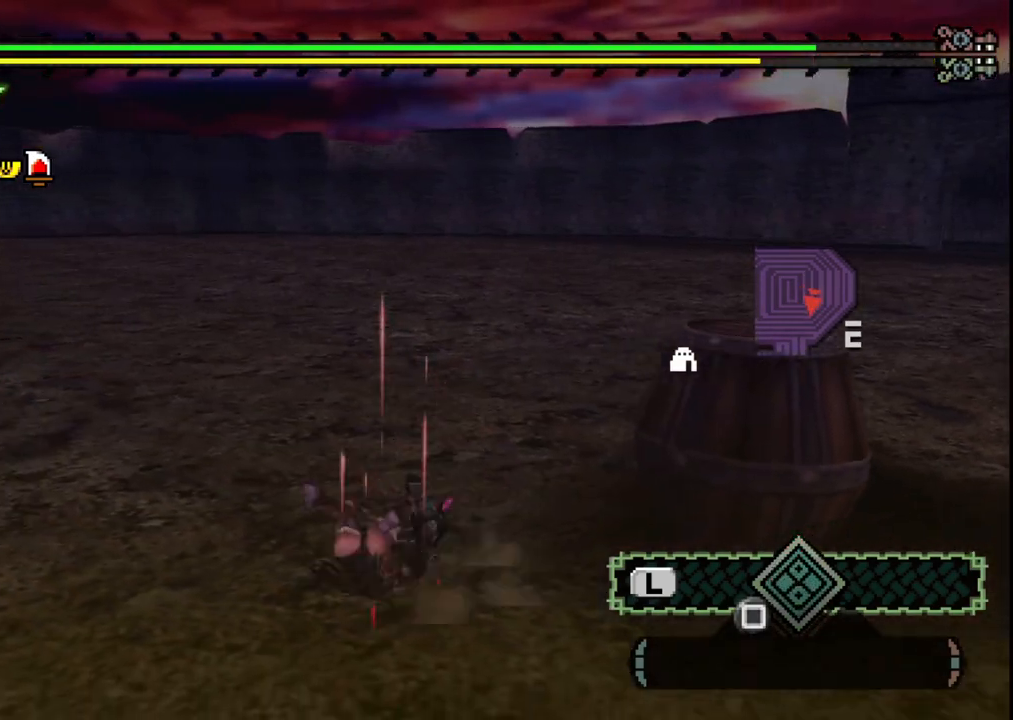
{"dt_ms": 500, "buttons": [], "left_stick": "down-left", "right_stick": "center", "events": [[50, "right_stick", "right"], [317, "right_stick", "up-right"], [417, "right_stick", "center"]]}
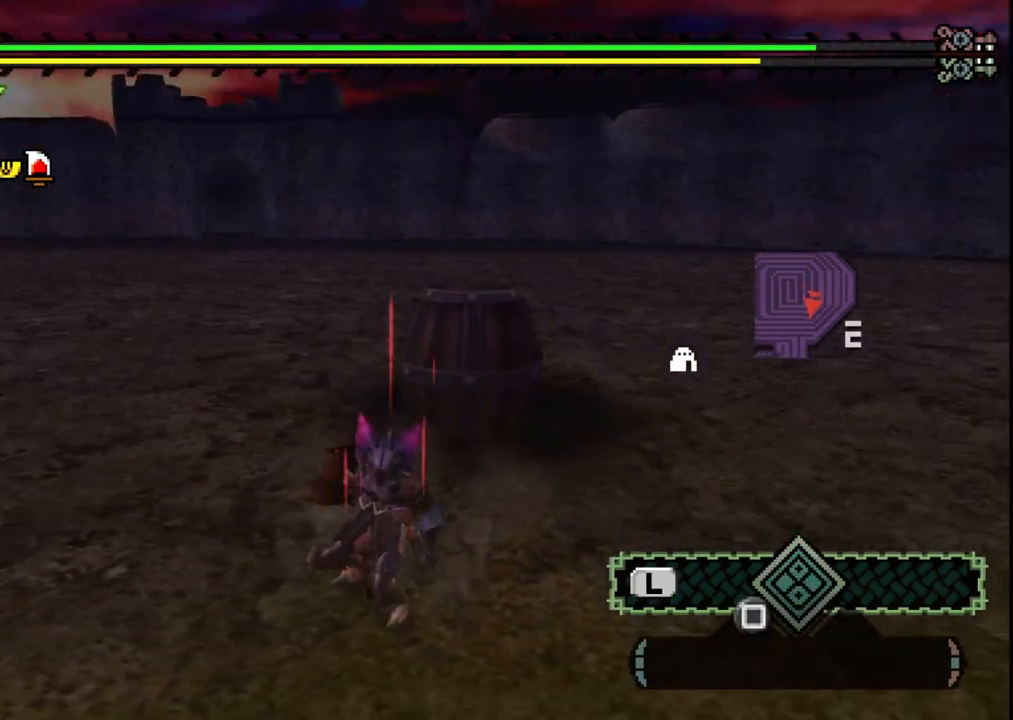
{"dt_ms": 500, "buttons": [], "left_stick": "down", "right_stick": "center", "events": [[117, "left_stick", "down"]]}
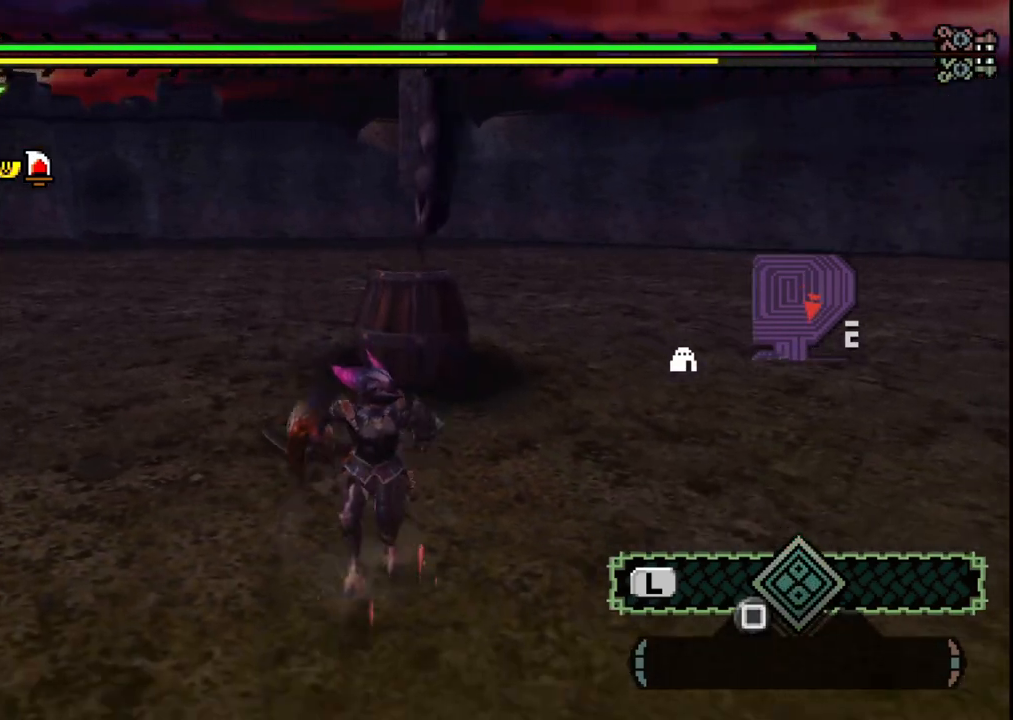
{"dt_ms": 500, "buttons": [], "left_stick": "down-left", "right_stick": "center", "events": [[367, "left_stick", "down-left"]]}
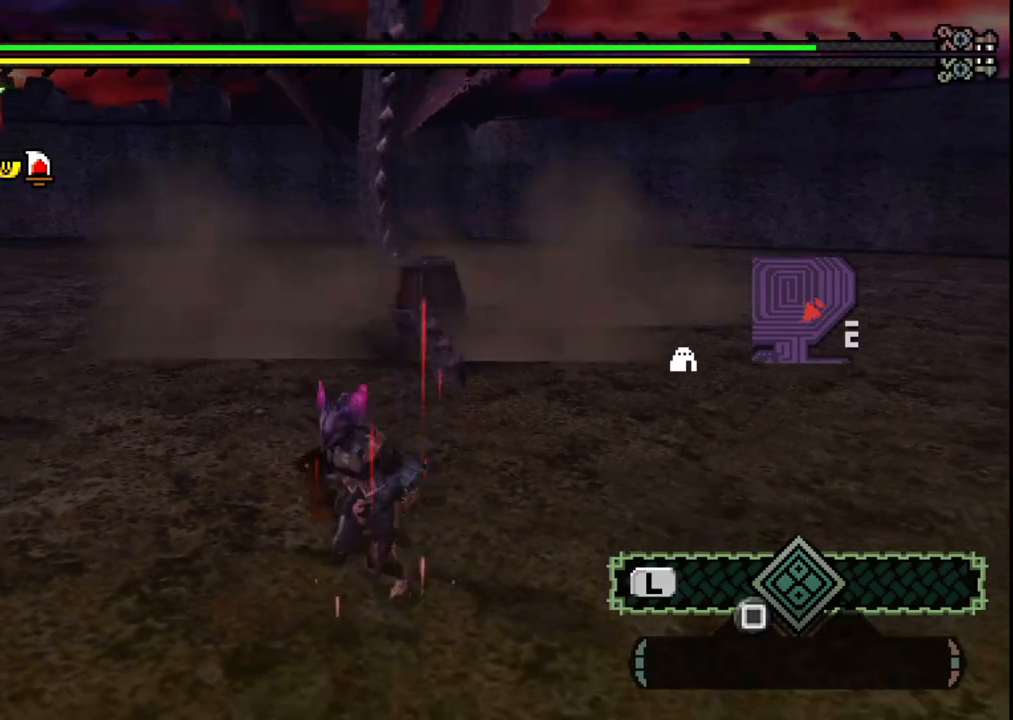
{"dt_ms": 500, "buttons": [], "left_stick": "left", "right_stick": "center", "events": [[17, "left_stick", "left"], [50, "right_stick", "right"], [250, "right_stick", "center"]]}
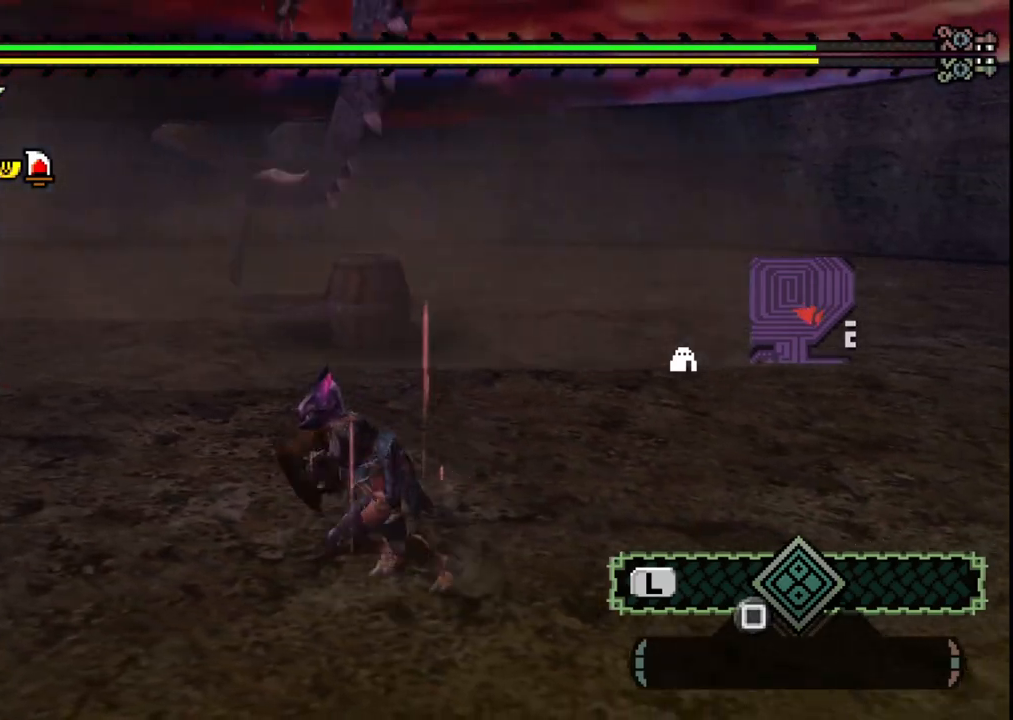
{"dt_ms": 500, "buttons": [], "left_stick": "left", "right_stick": "right"}
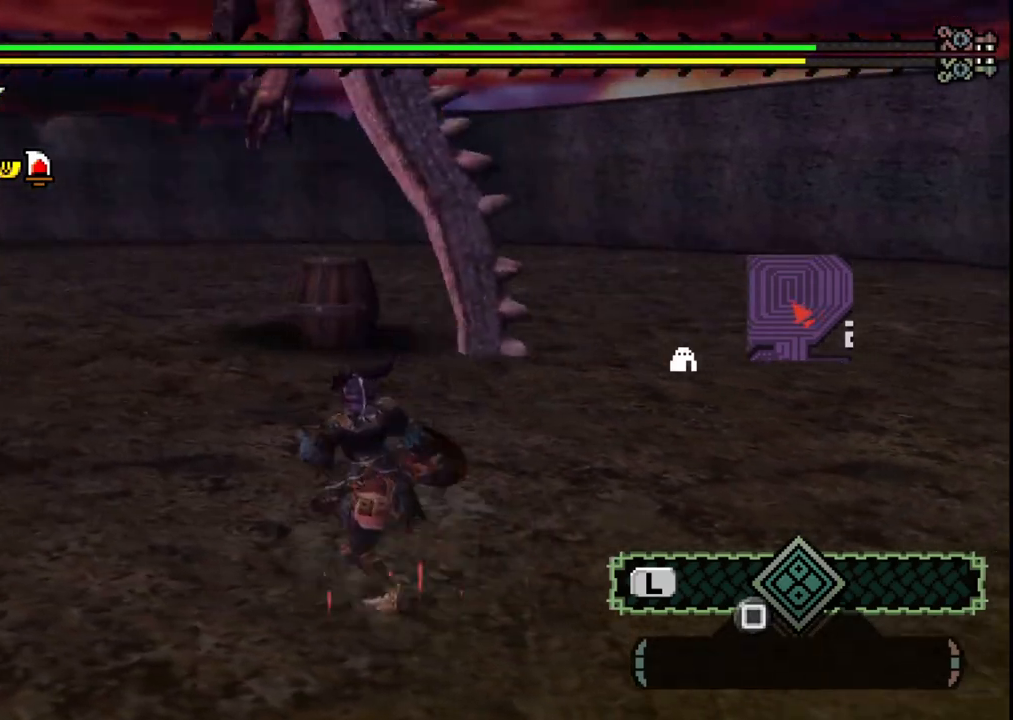
{"dt_ms": 500, "buttons": [], "left_stick": "left", "right_stick": "center", "events": [[150, "right_stick", "center"]]}
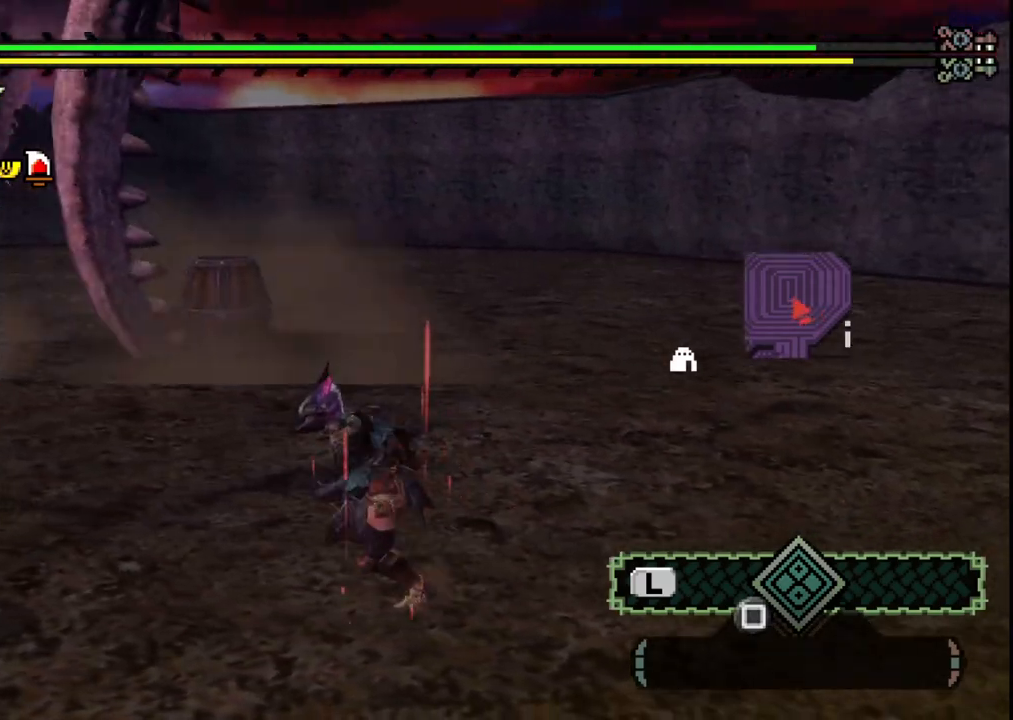
{"dt_ms": 500, "buttons": [], "left_stick": "up-right", "right_stick": "left", "events": [[267, "left_stick", "up-left"], [417, "left_stick", "up-right"], [417, "right_stick", "left"]]}
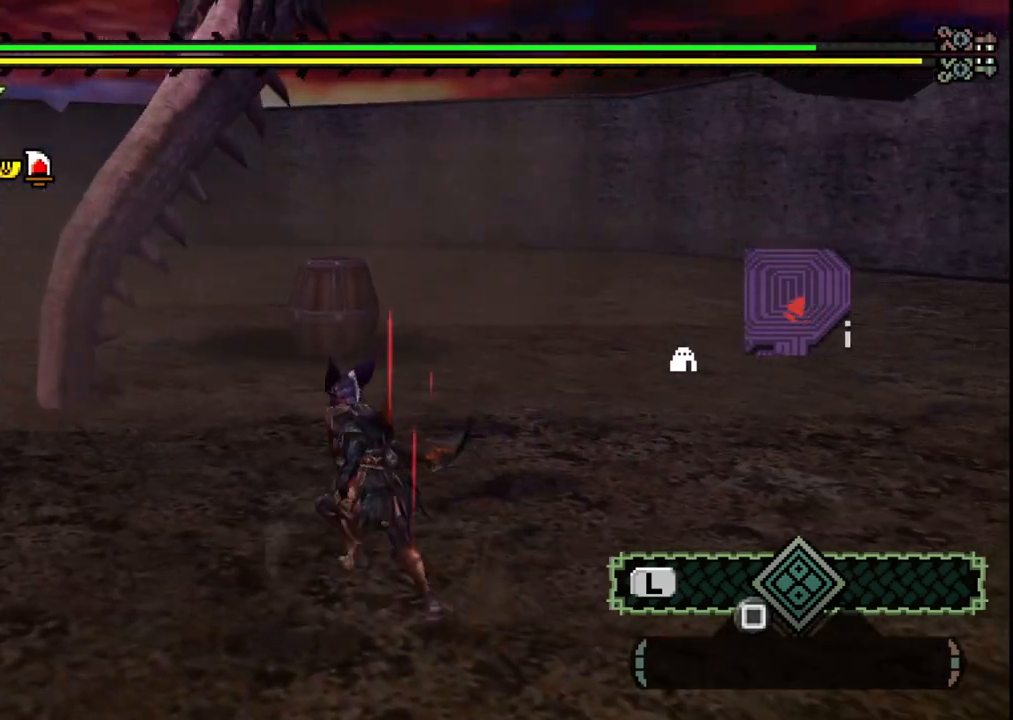
{"dt_ms": 500, "buttons": [], "left_stick": "down-right", "right_stick": "center", "events": [[50, "left_stick", "down-right"], [117, "right_stick", "center"]]}
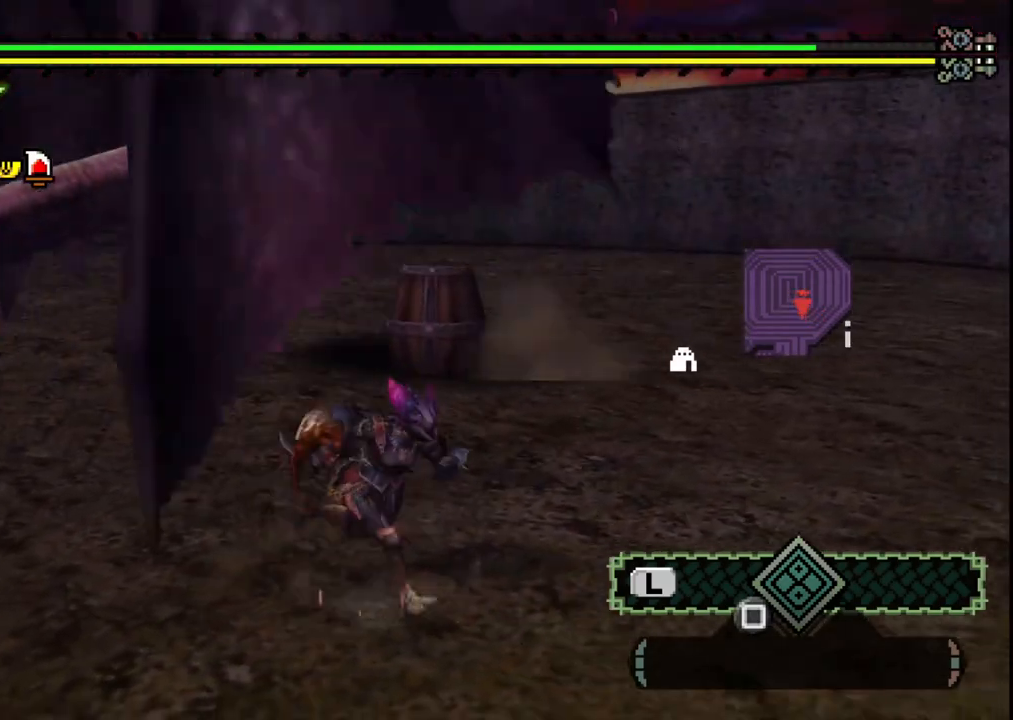
{"dt_ms": 1000, "buttons": [], "left_stick": "down-right", "right_stick": "center", "events": [[467, "left_stick", "right"], [483, "right_stick", "left"], [667, "right_stick", "center"], [683, "left_stick", "down-right"]]}
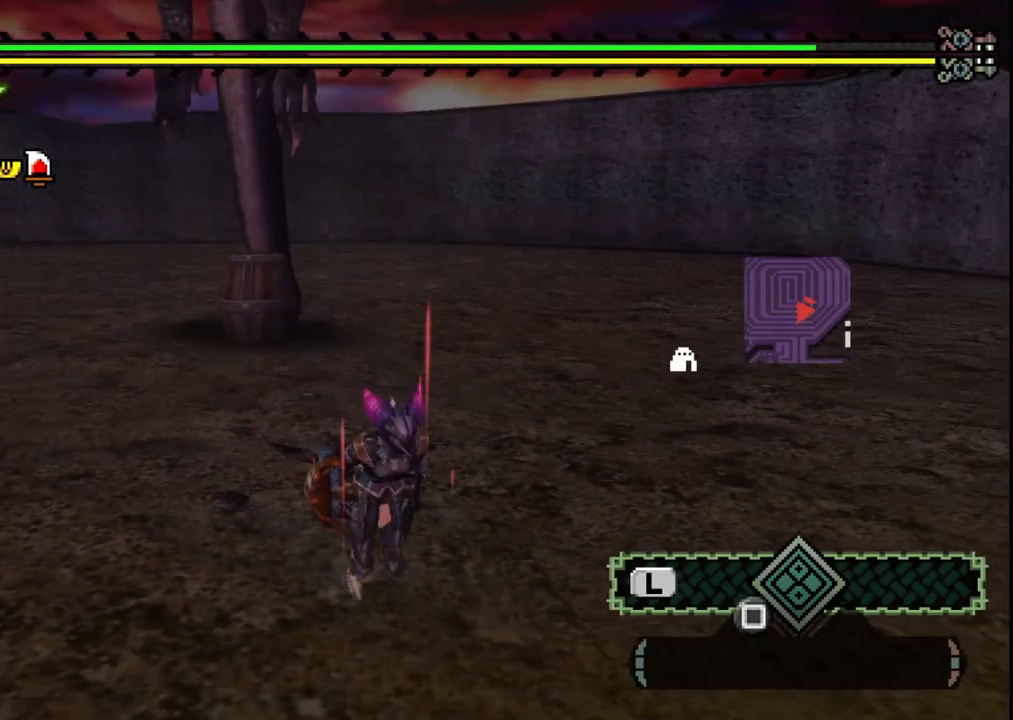
{"dt_ms": 500, "buttons": [], "left_stick": "up-right", "right_stick": "center", "events": [[67, "right_stick", "left"], [117, "left_stick", "up-right"], [267, "right_stick", "center"]]}
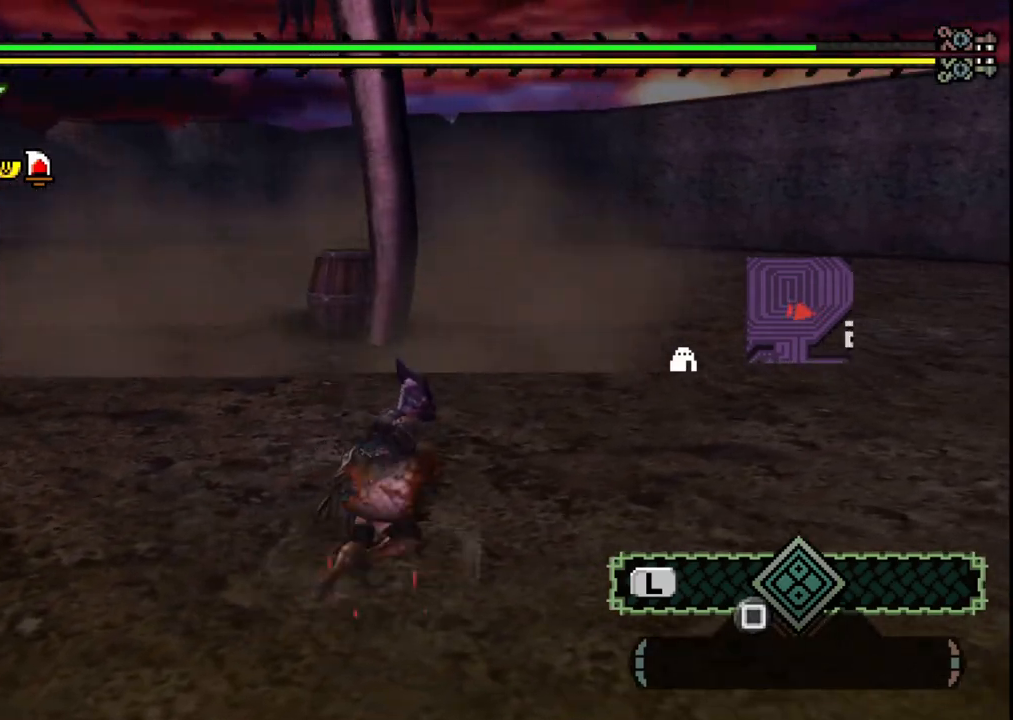
{"dt_ms": 500, "buttons": [], "left_stick": "up-right", "right_stick": "center", "events": [[33, "right_stick", "left"], [283, "right_stick", "center"]]}
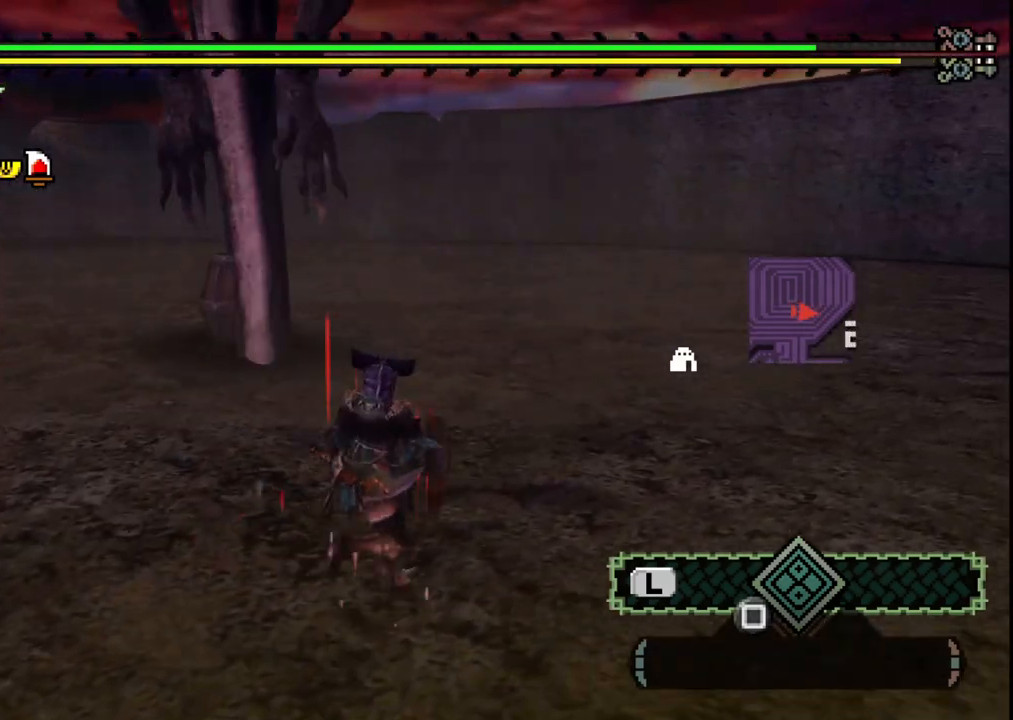
{"dt_ms": 500, "buttons": [], "left_stick": "up-right", "right_stick": "left", "events": [[433, "right_stick", "left"]]}
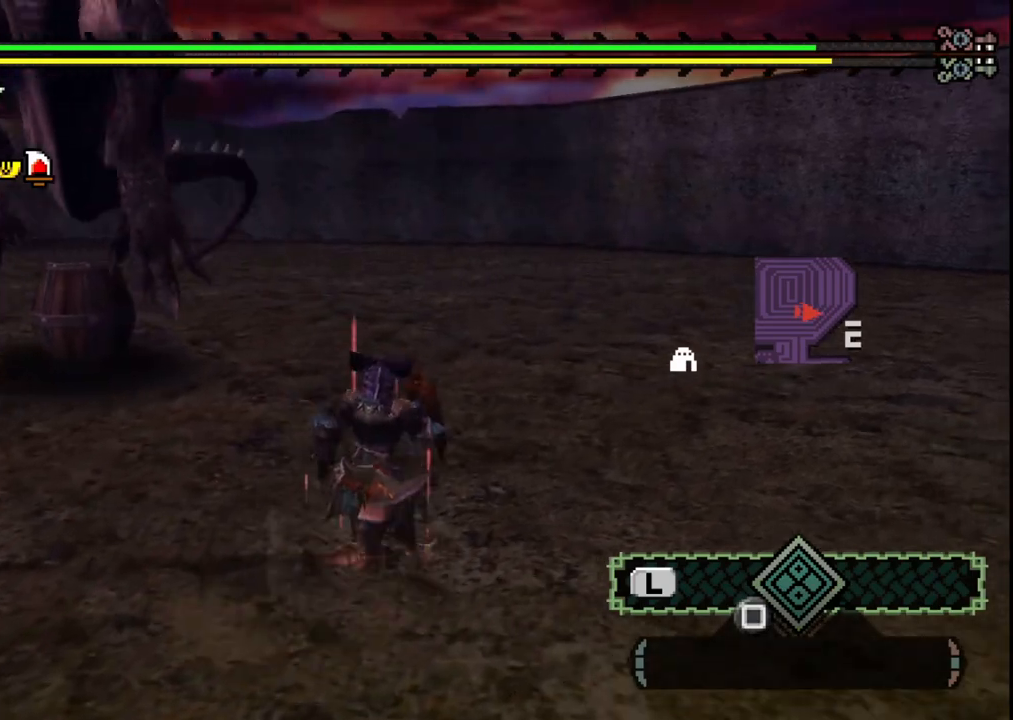
{"dt_ms": 500, "buttons": [], "left_stick": "up-right", "right_stick": "center", "events": [[167, "right_stick", "center"]]}
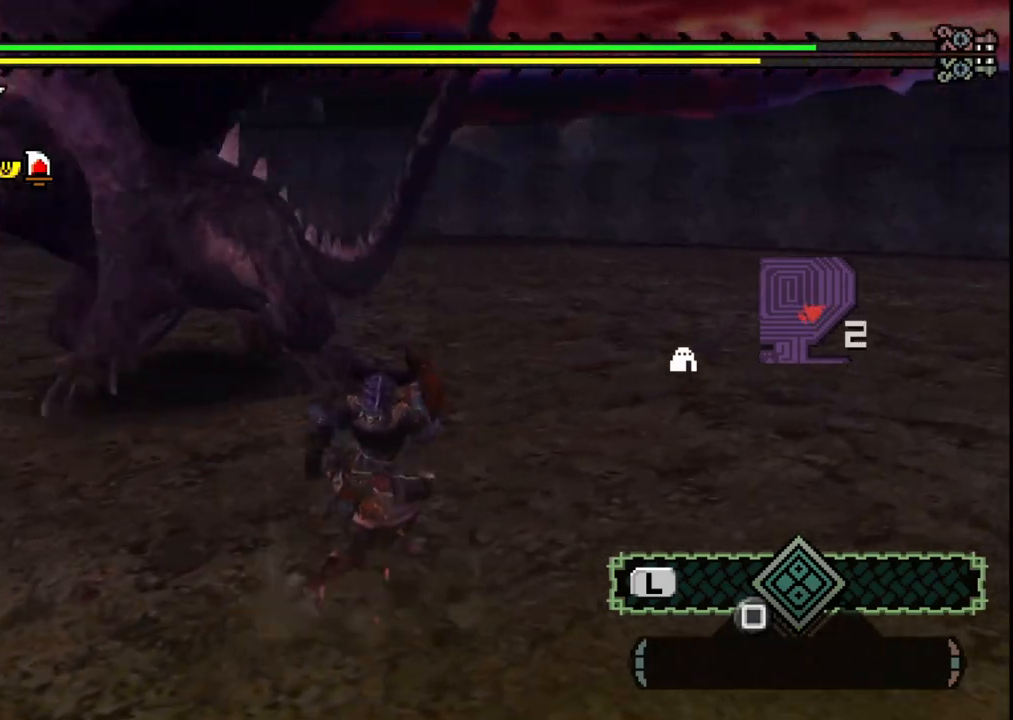
{"dt_ms": 500, "buttons": [], "left_stick": "up-right", "right_stick": "center", "events": [[17, "right_stick", "left"], [200, "right_stick", "center"], [350, "right_stick", "left"], [500, "right_stick", "center"]]}
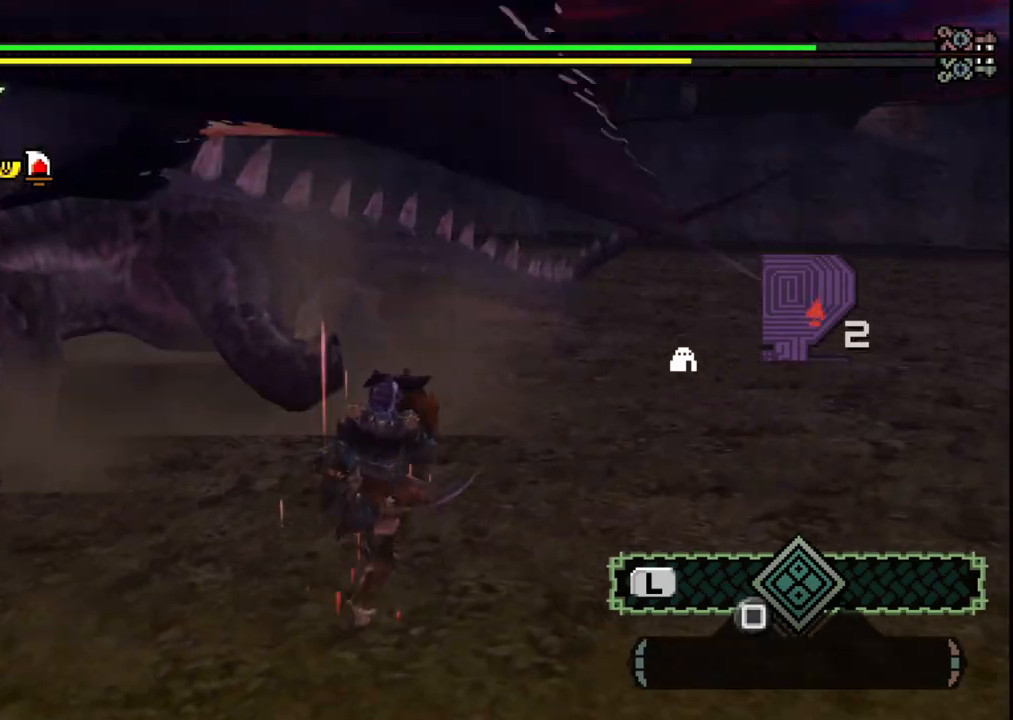
{"dt_ms": 500, "buttons": [], "left_stick": "up", "right_stick": "center"}
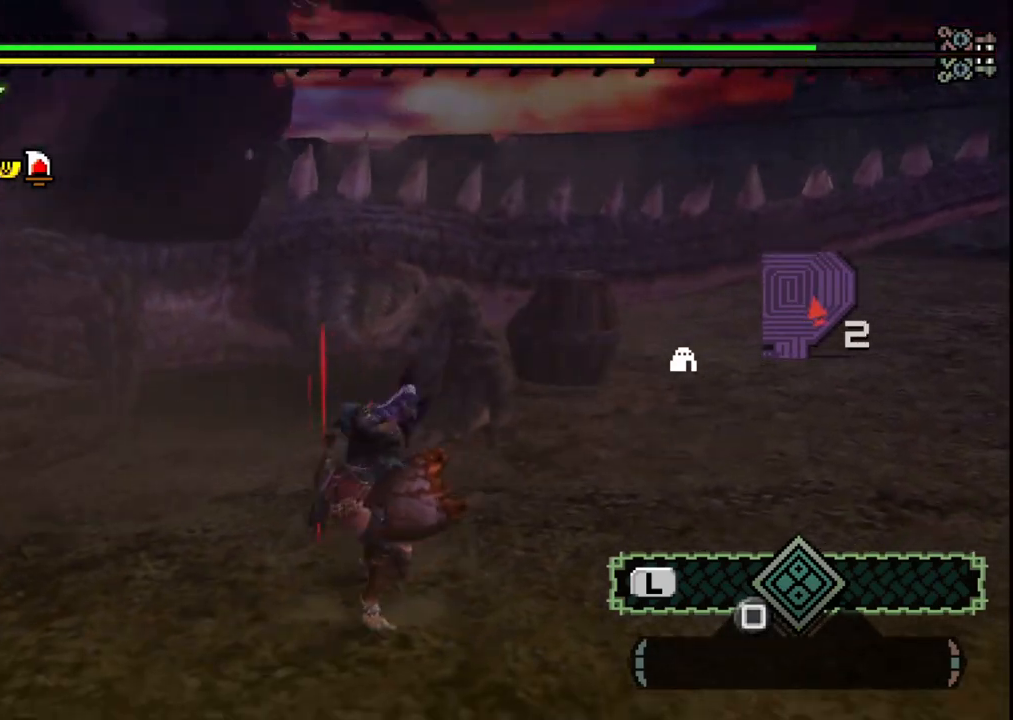
{"dt_ms": 500, "buttons": [], "left_stick": "center", "right_stick": "center", "events": [[383, "left_stick", "center"]]}
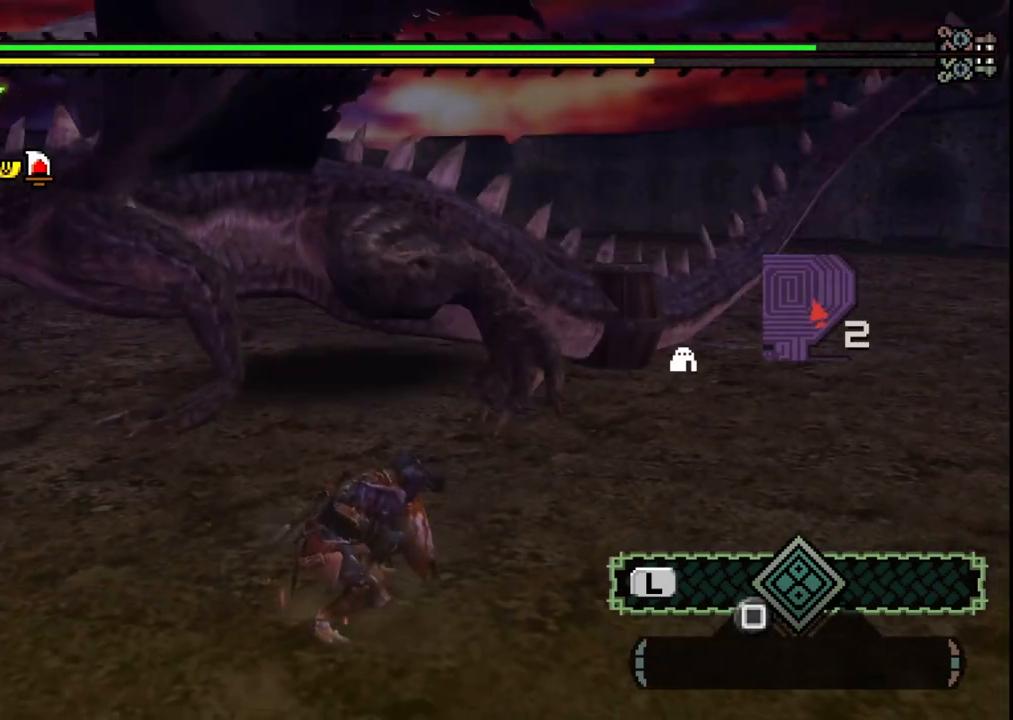
{"dt_ms": 500, "buttons": [], "left_stick": "right", "right_stick": "center", "events": [[50, "left_stick", "right"], [117, "right_stick", "right"], [233, "right_stick", "center"]]}
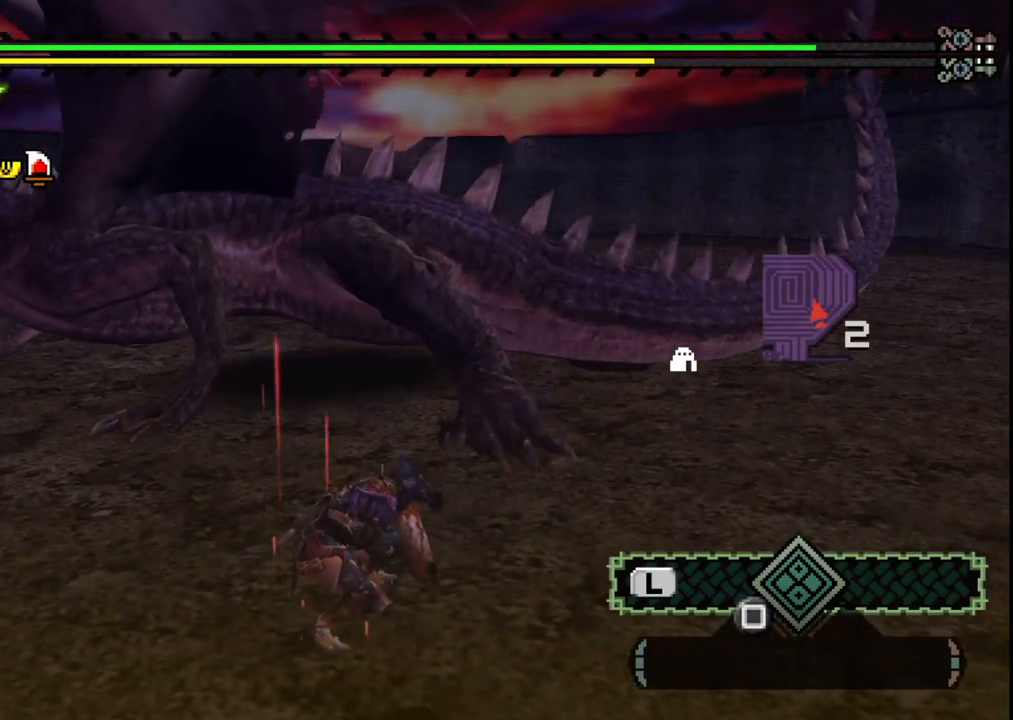
{"dt_ms": 1000, "buttons": [], "left_stick": "right", "right_stick": "center", "events": [[483, "right_stick", "left"], [650, "right_stick", "center"]]}
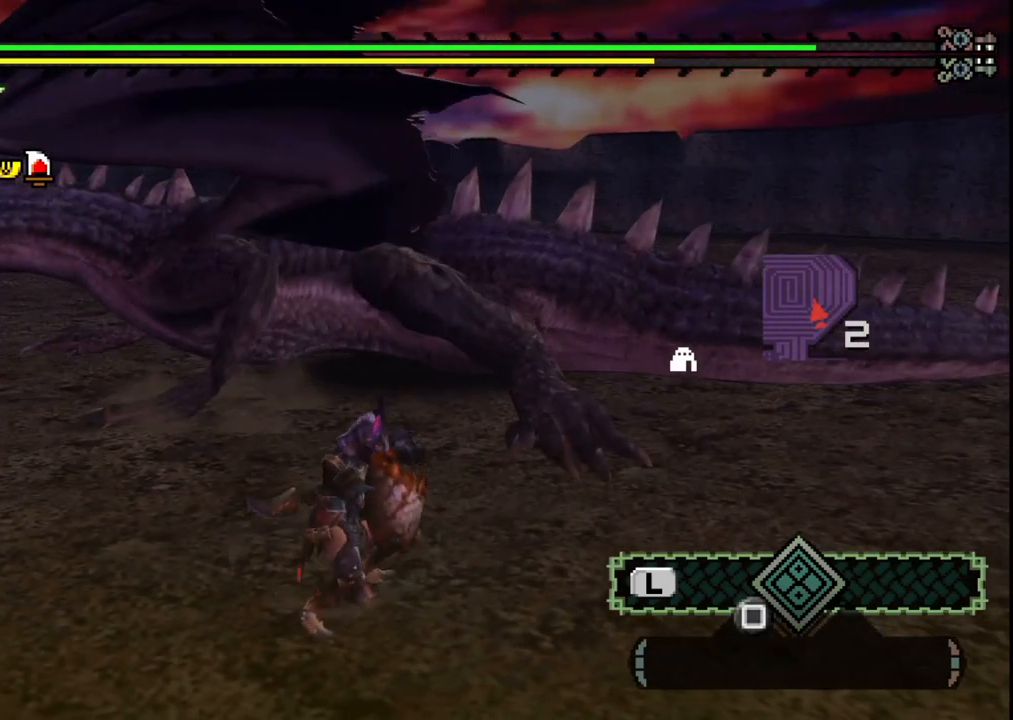
{"dt_ms": 500, "buttons": [], "left_stick": "right", "right_stick": "center"}
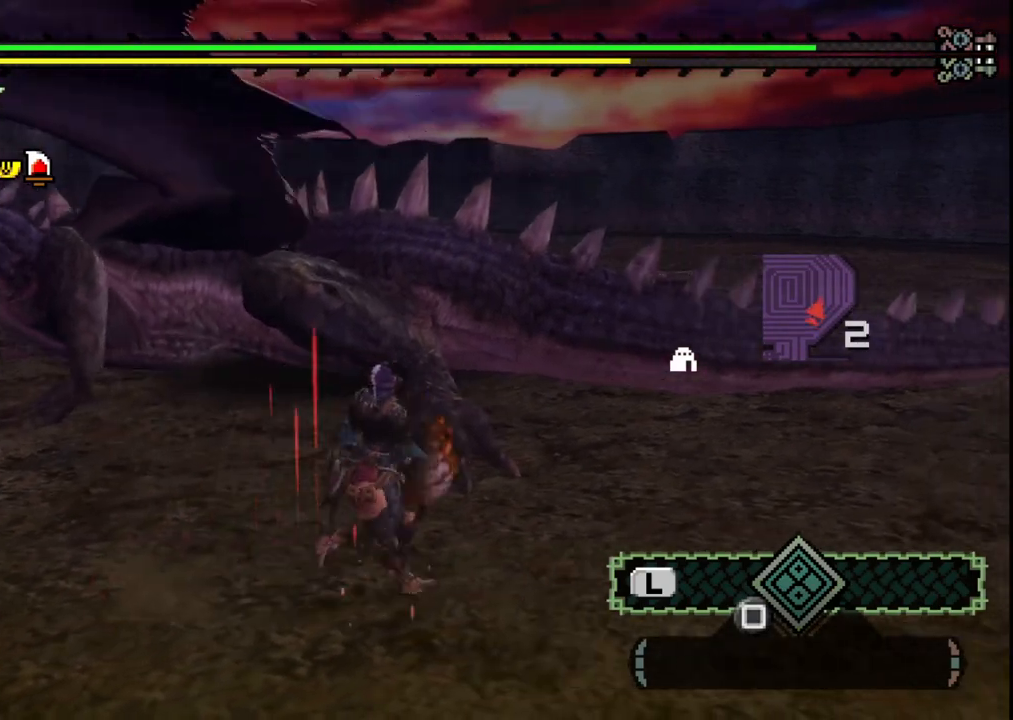
{"dt_ms": 500, "buttons": [], "left_stick": "right", "right_stick": "center", "events": [[133, "right_stick", "left"], [383, "right_stick", "center"]]}
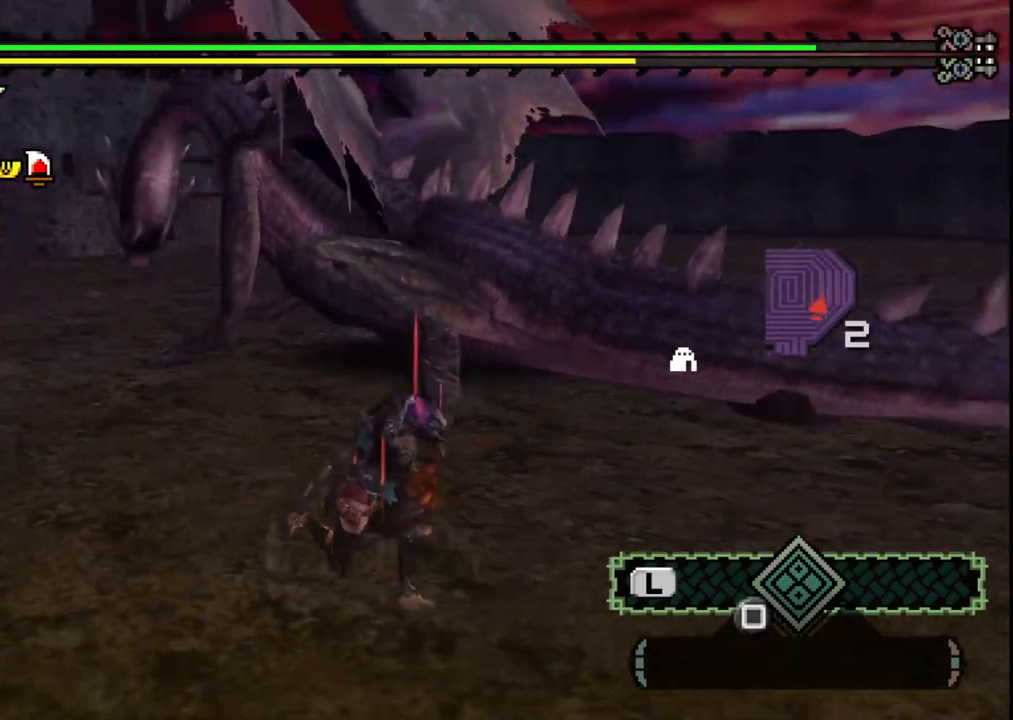
{"dt_ms": 1000, "buttons": [], "left_stick": "down-right", "right_stick": "center", "events": [[250, "right_stick", "left"], [650, "left_stick", "down-right"], [917, "right_stick", "center"]]}
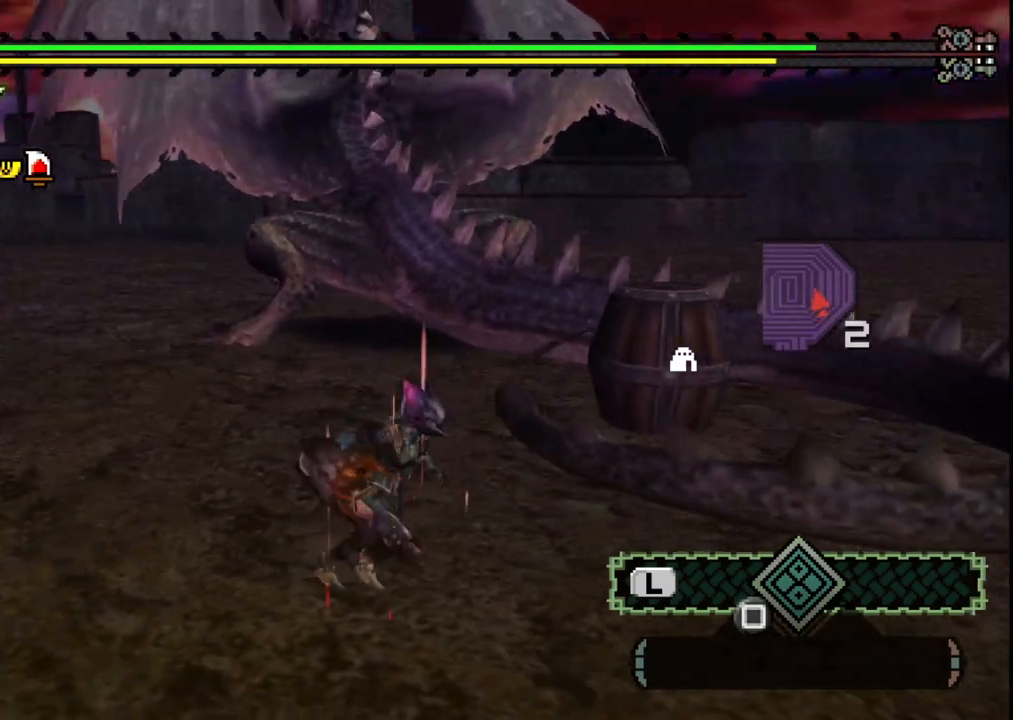
{"dt_ms": 500, "buttons": [], "left_stick": "down-right", "right_stick": "center", "events": [[167, "right_stick", "left"], [350, "right_stick", "center"]]}
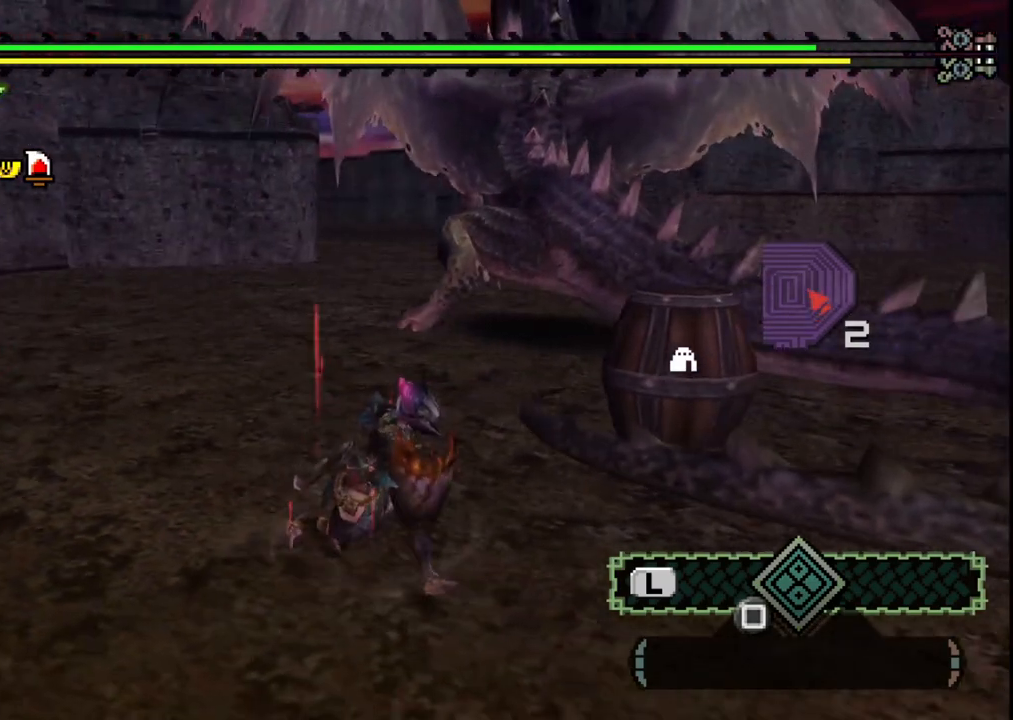
{"dt_ms": 500, "buttons": [], "left_stick": "down-right", "right_stick": "center", "events": []}
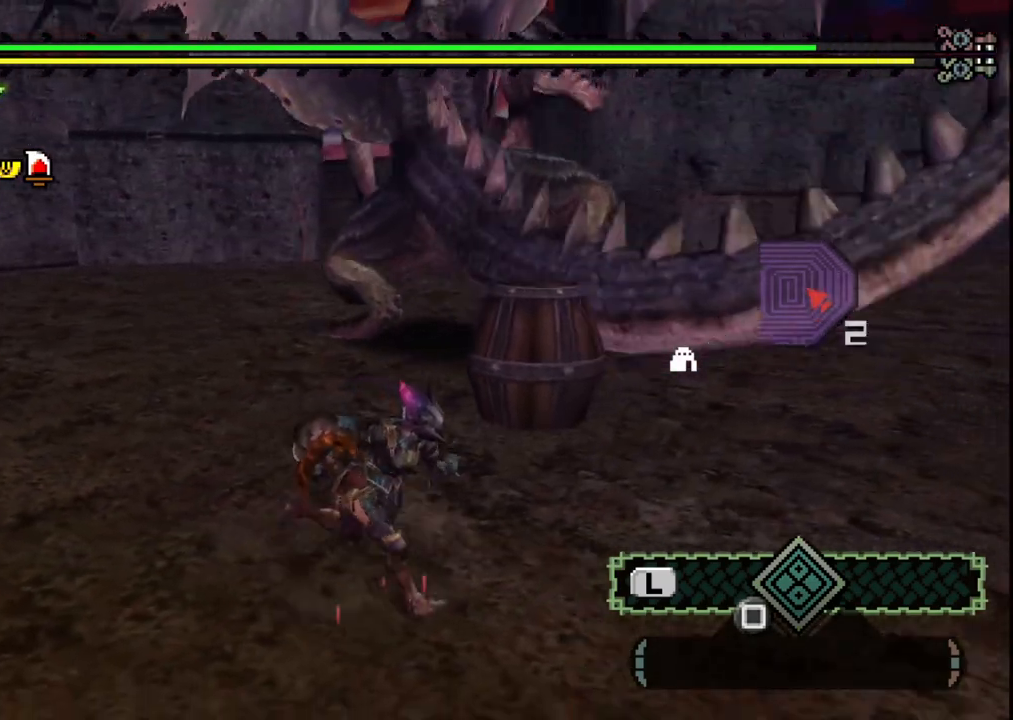
{"dt_ms": 500, "buttons": [], "left_stick": "down-right", "right_stick": "center", "events": []}
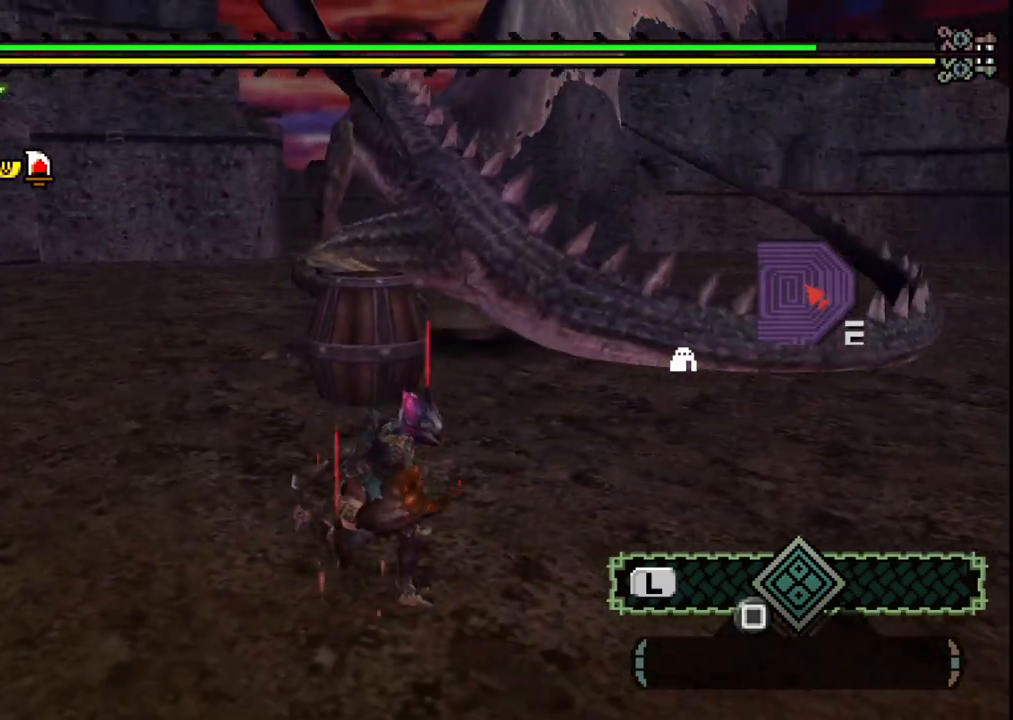
{"dt_ms": 500, "buttons": [], "left_stick": "up-left", "right_stick": "center", "events": [[150, "right_stick", "left"], [300, "left_stick", "down-left"], [383, "right_stick", "center"], [467, "left_stick", "up-left"]]}
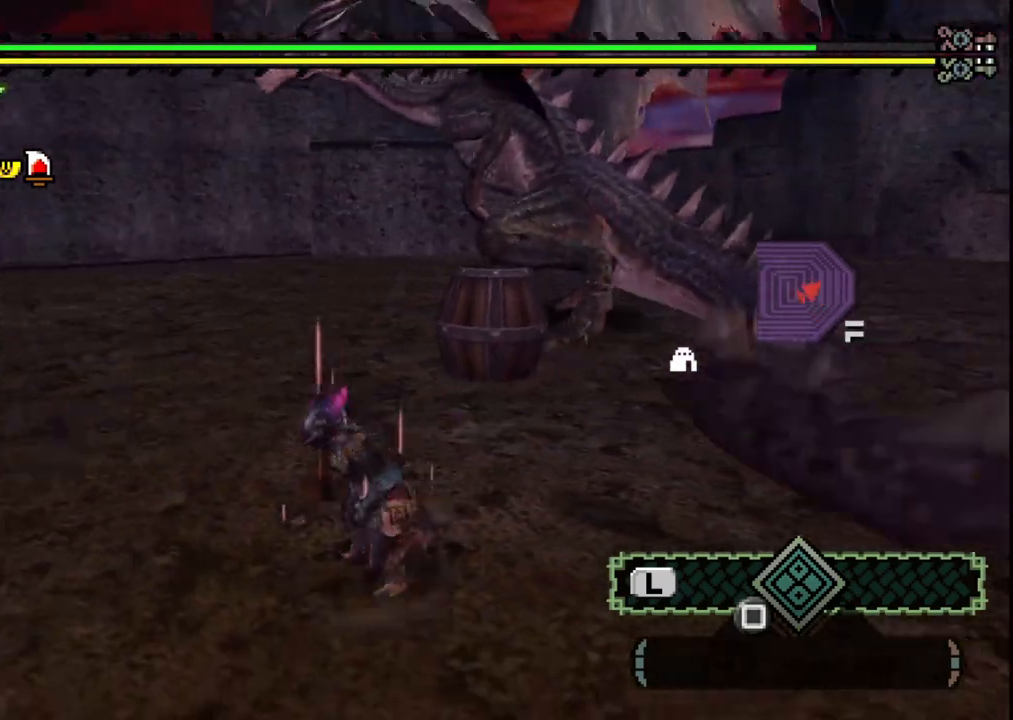
{"dt_ms": 500, "buttons": [], "left_stick": "up-right", "right_stick": "center", "events": [[117, "left_stick", "up-right"]]}